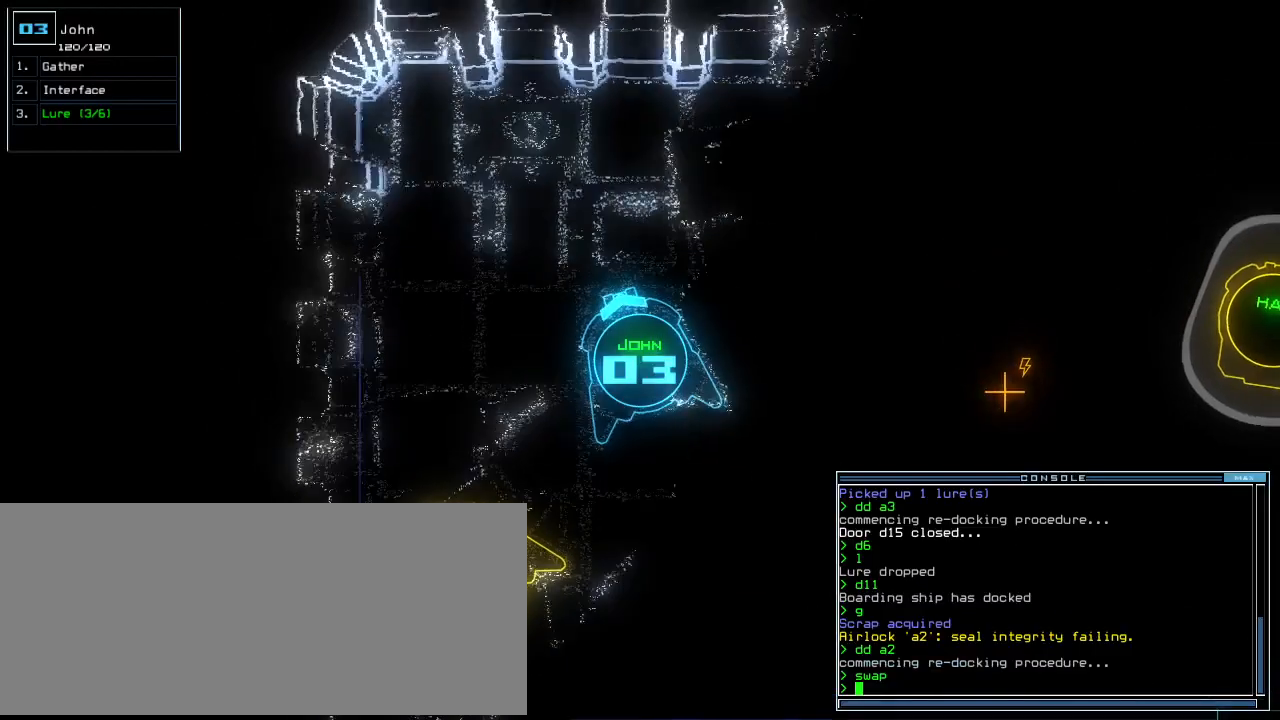
Gameplay with keyboard; each line is a JSON object with the keys held at the frame after it. "events" lists presses ("down") and releases ("up") of ".", "0", "1", "2", "3", "4", "5", "6", "7", "8", "9", "a", "b", "backspace", "c", "caps_lock", "comma", "ctrl_l", "ctrl_r", "d", "down", "e", "equals", "escape", "f", "f8", "g", "h", "i", "j", "k", "l", "left", "m", "minus", "n", "o", "p", "q", "quote", "r", "return", "right", "s", "semicolon", "shift_l", "shift_r", "space", "t", "tab", "tilde", "u", "up", "v", "w", "x", "y" and "z" between this image and that frame as [ms after this image, input, new state], when the widget could be followed in between. No other keys are recorded. Mouse input is not recorded.
{"keys": ["right", "up"], "events": []}
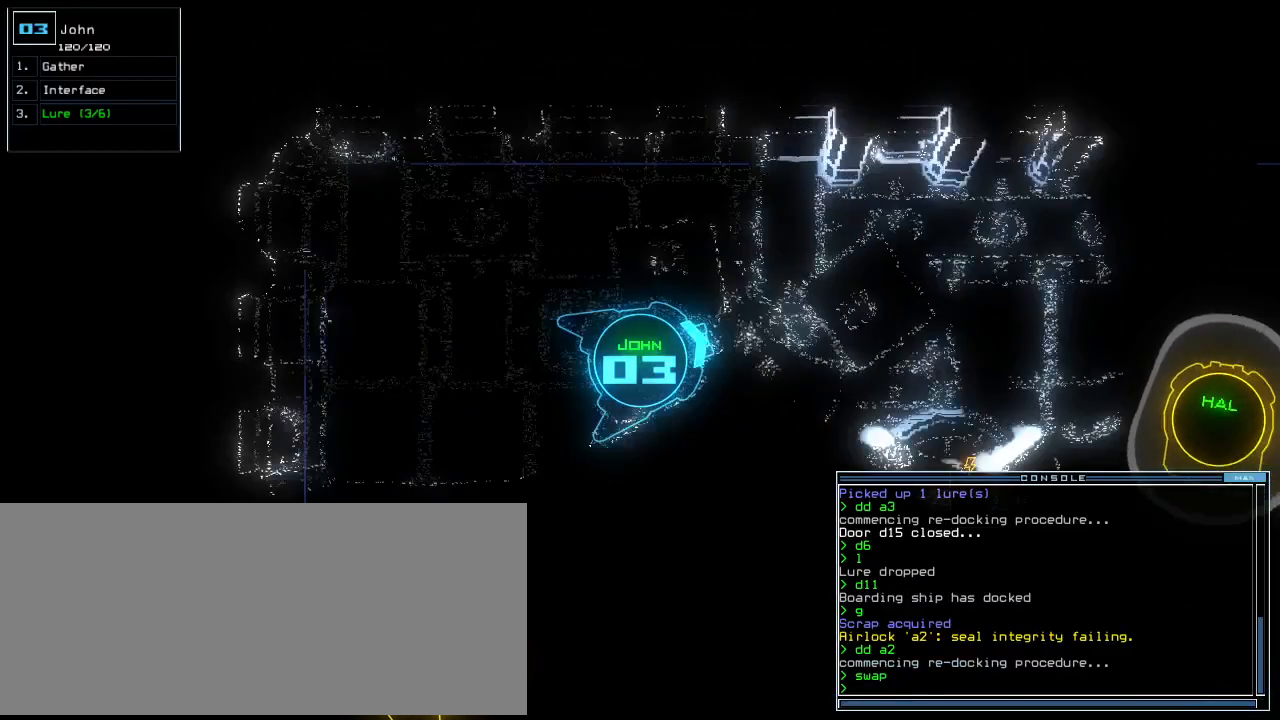
{"keys": ["right", "up"], "events": [[180, "right", "up"], [380, "right", "down"]]}
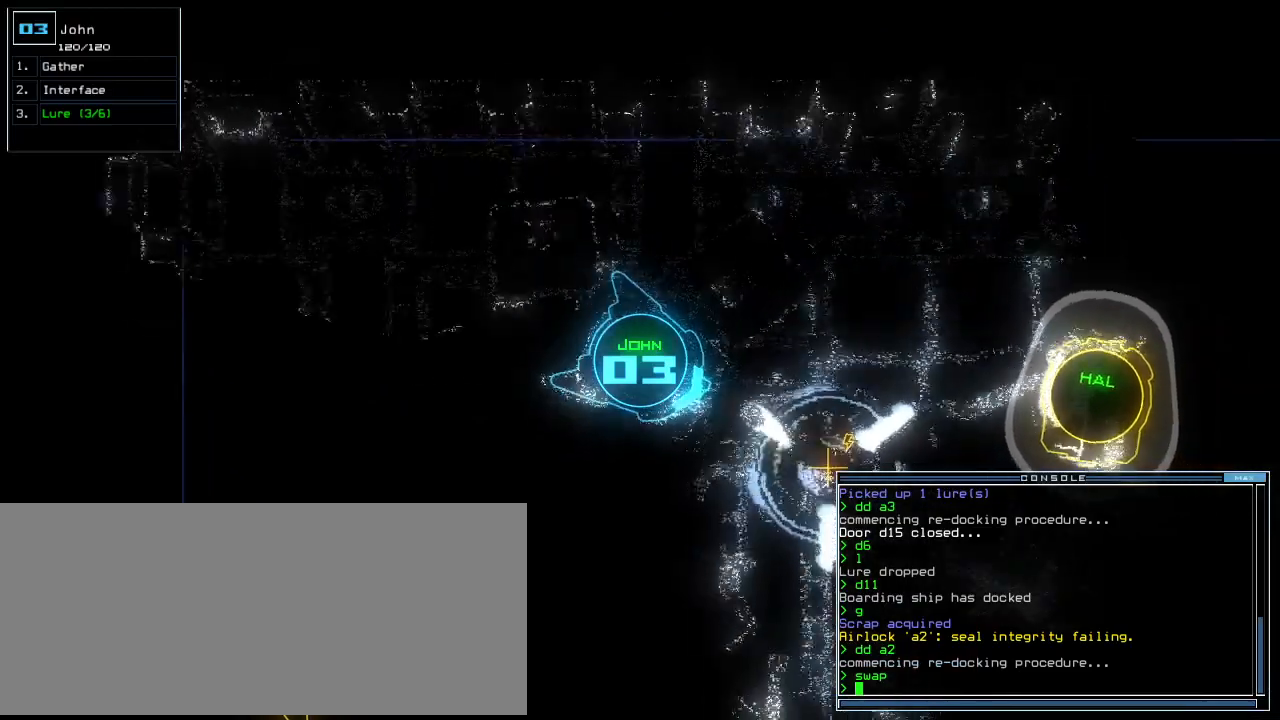
{"keys": [], "events": [[20, "right", "up"], [140, "up", "up"], [200, "space", "down"], [320, "space", "up"]]}
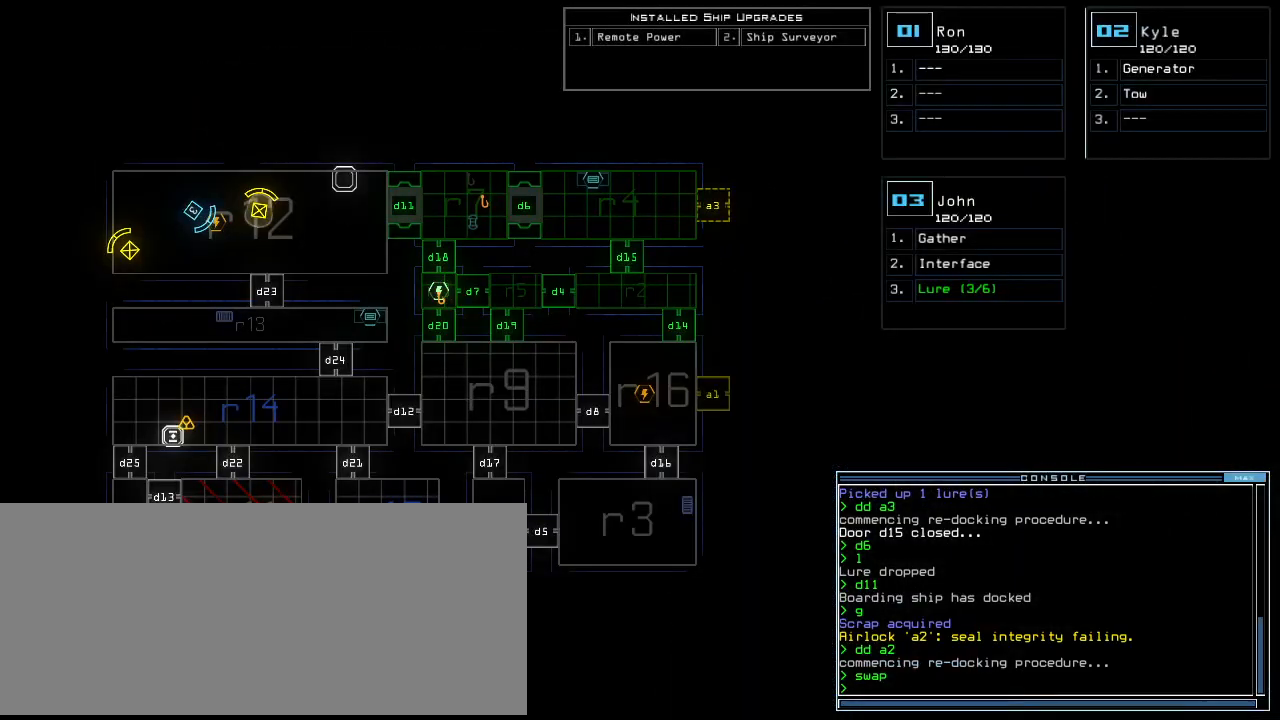
{"keys": [], "events": []}
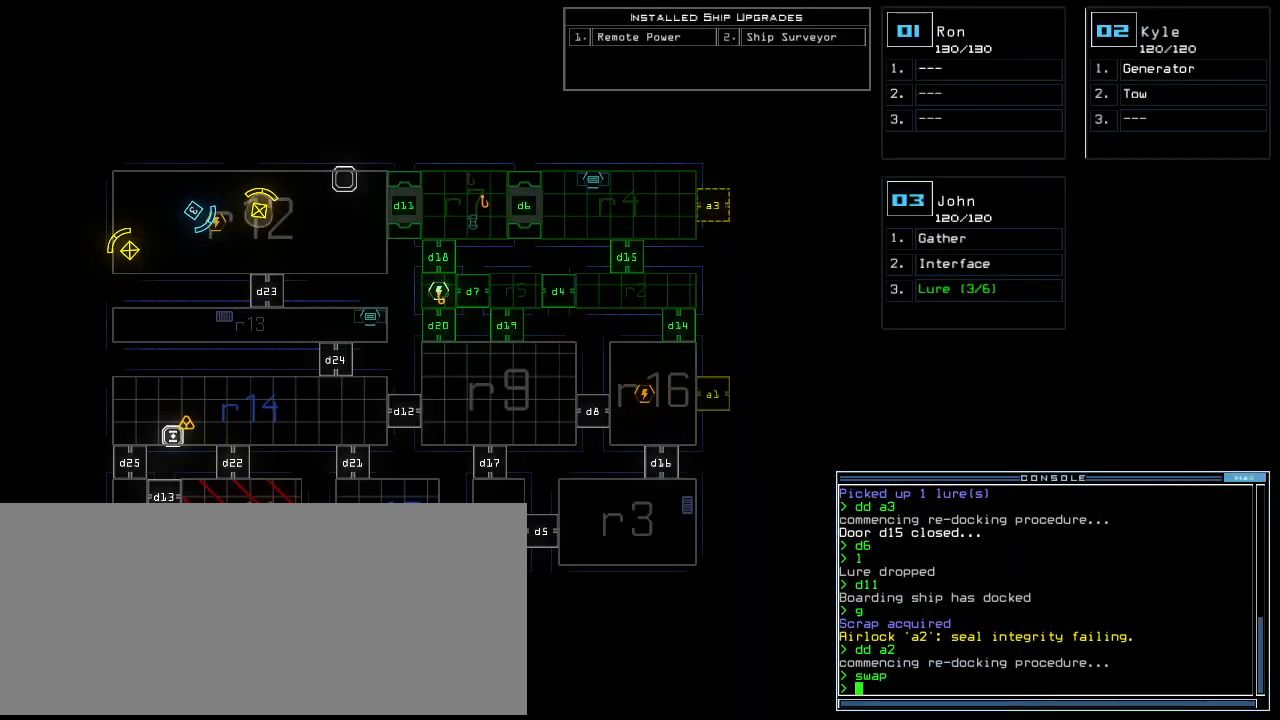
{"keys": [], "events": []}
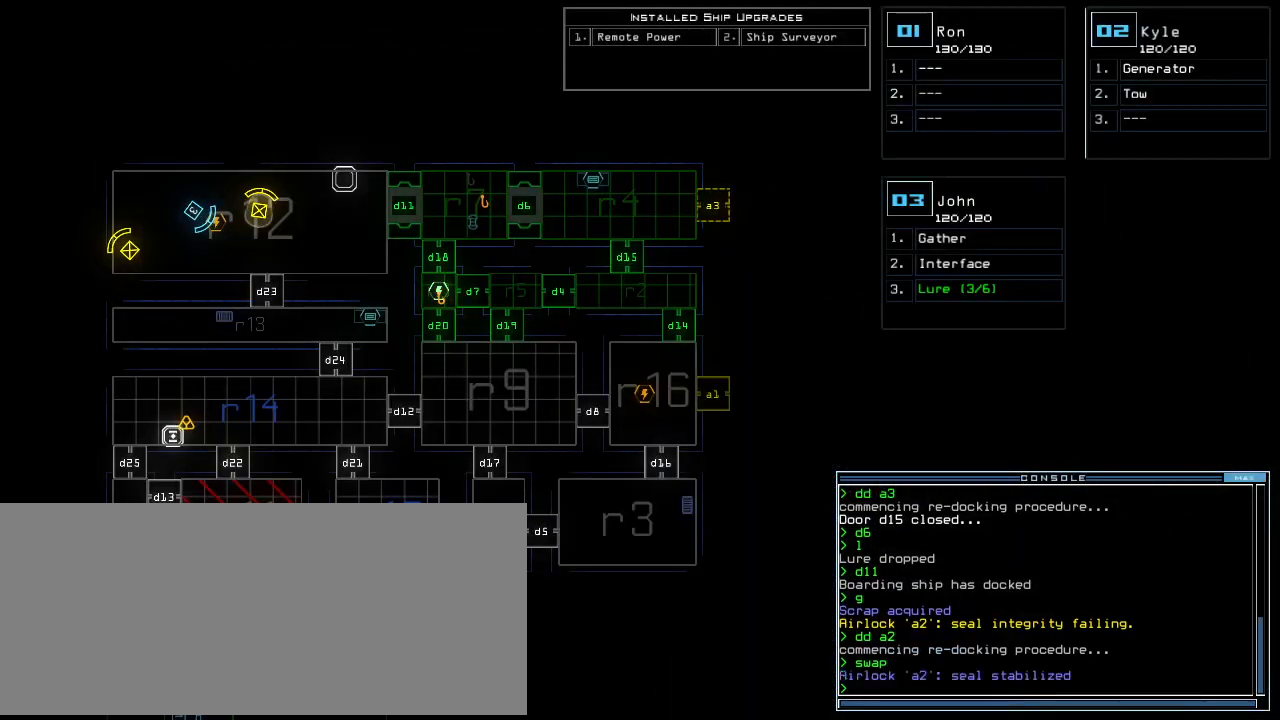
{"keys": [], "events": []}
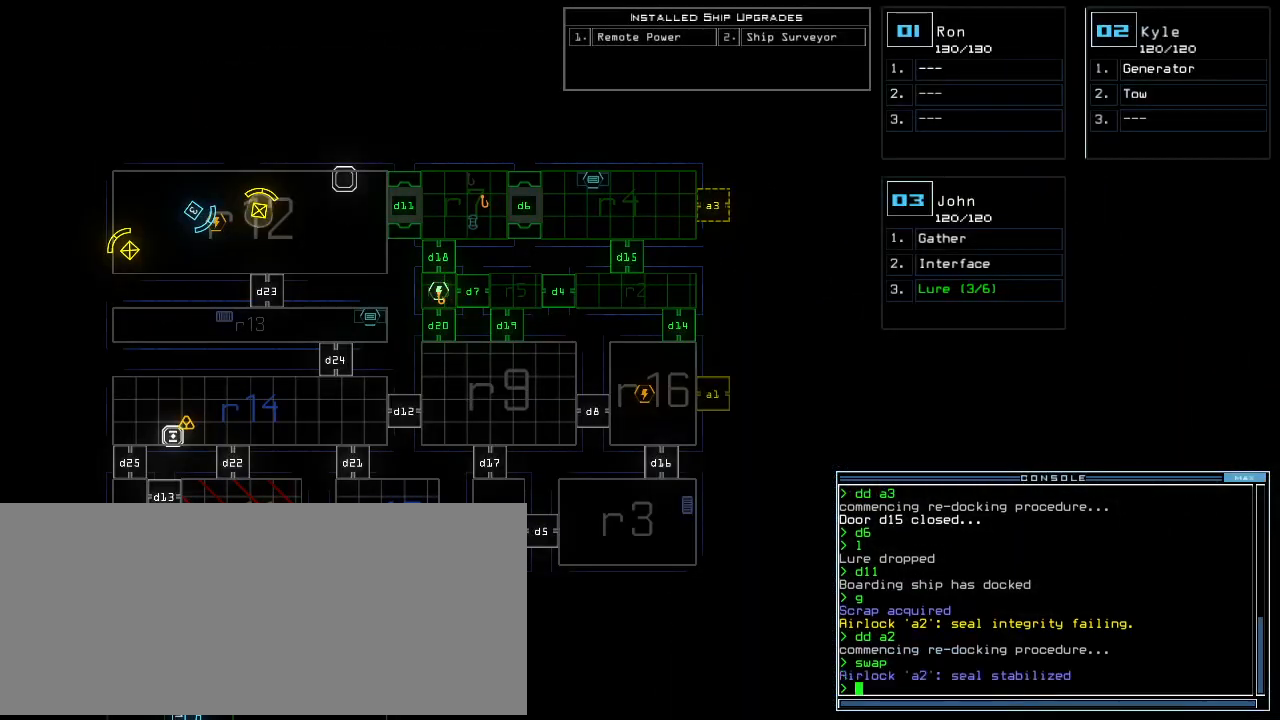
{"keys": ["d"], "events": [[300, "d", "down"], [360, "d", "up"], [440, "d", "down"]]}
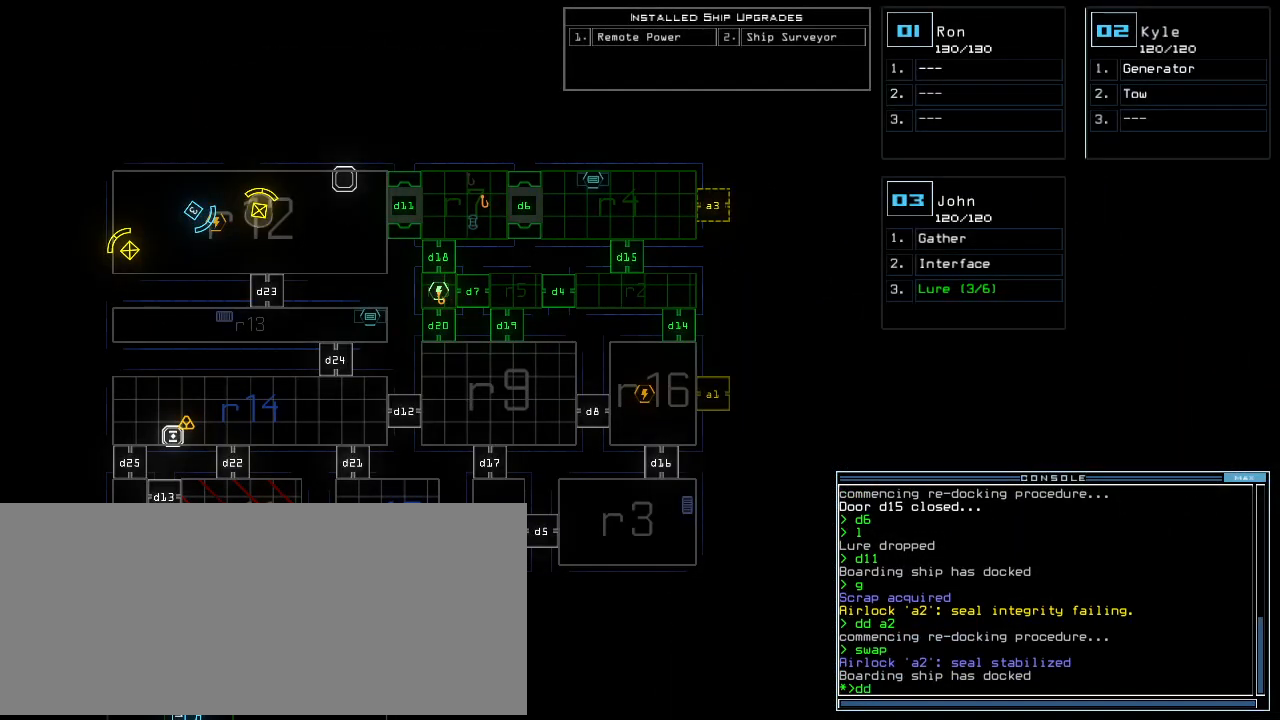
{"keys": [], "events": [[20, "d", "up"], [20, "space", "down"], [100, "a", "down"], [160, "space", "up"], [200, "a", "up"], [300, "3", "down"], [340, "return", "down"], [380, "3", "up"], [400, "return", "up"]]}
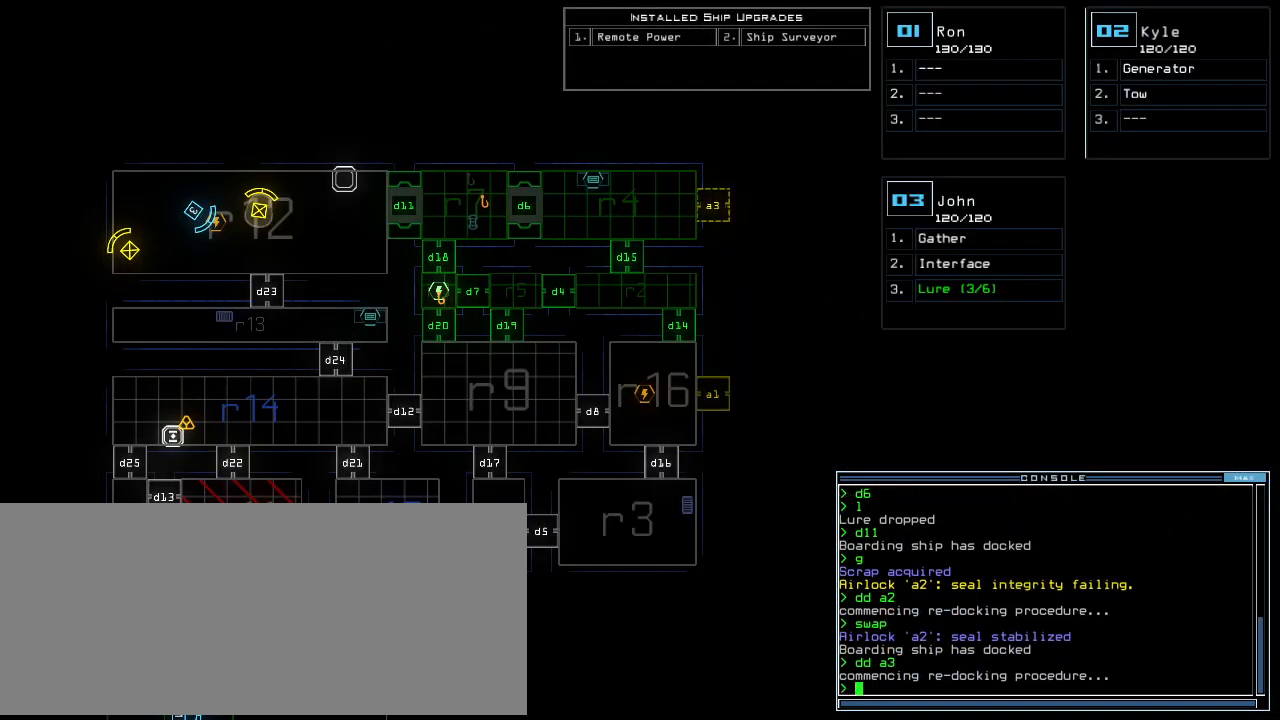
{"keys": [], "events": []}
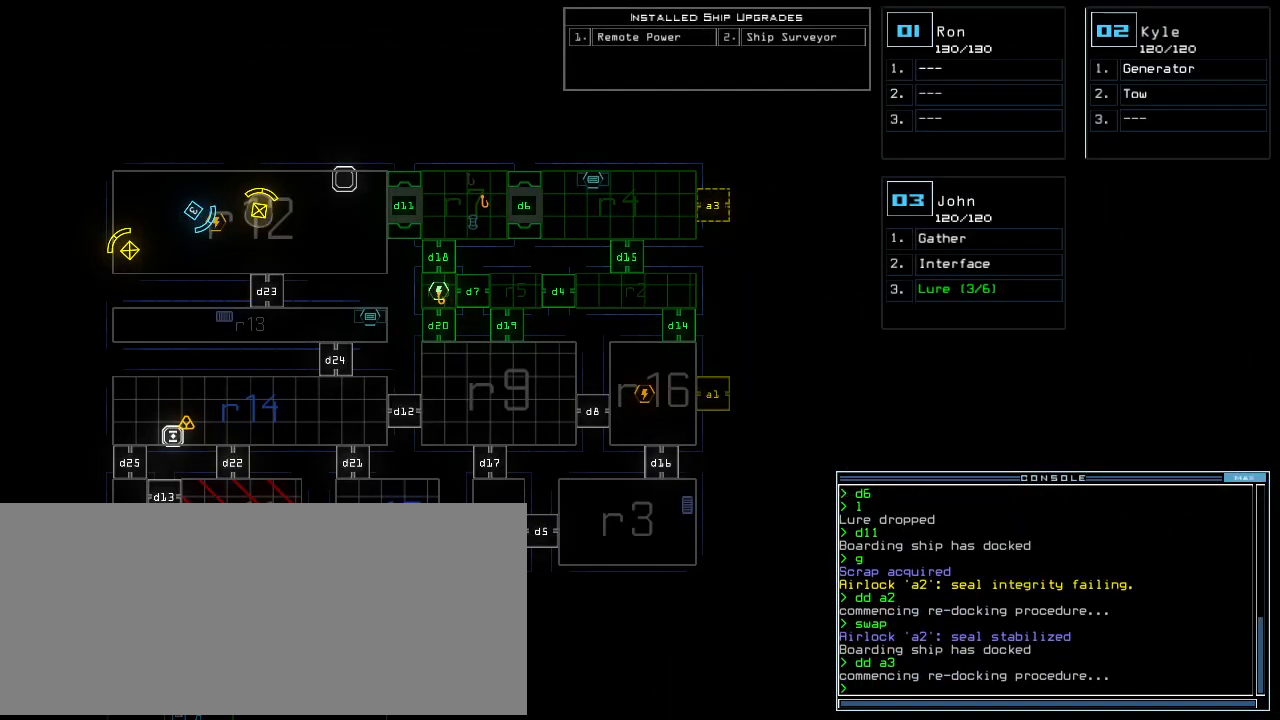
{"keys": [], "events": []}
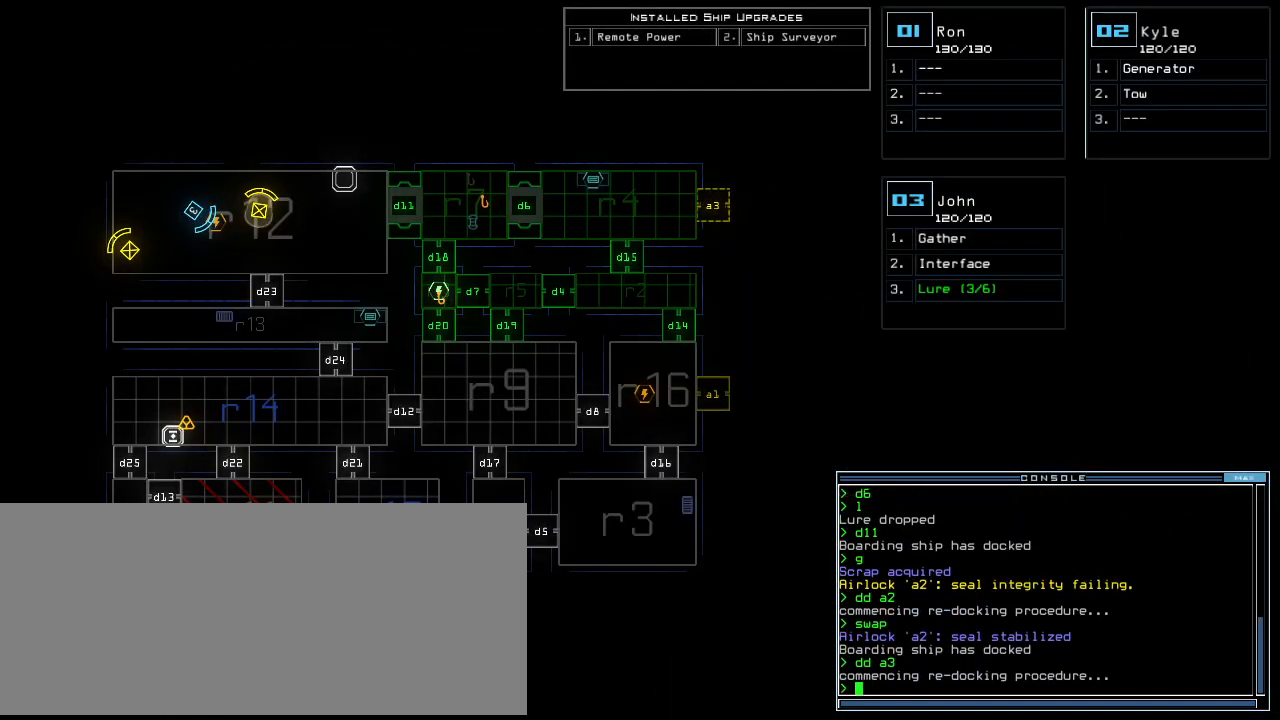
{"keys": [], "events": []}
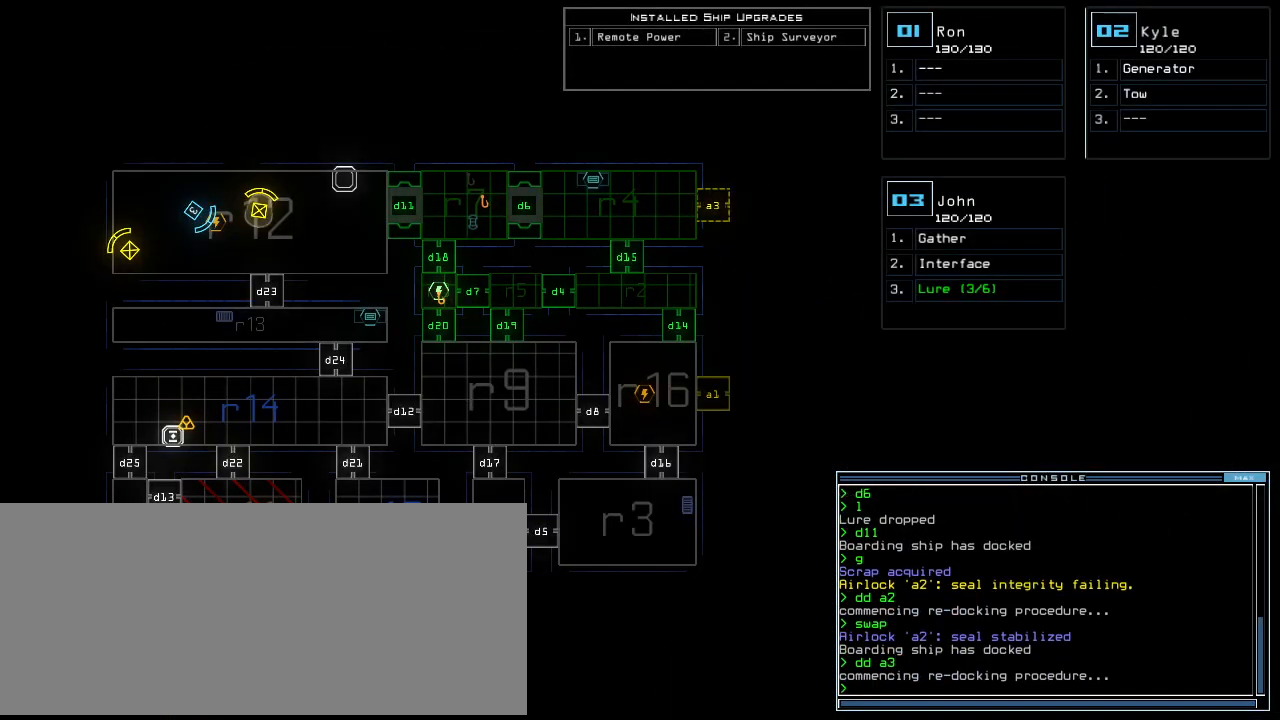
{"keys": [], "events": []}
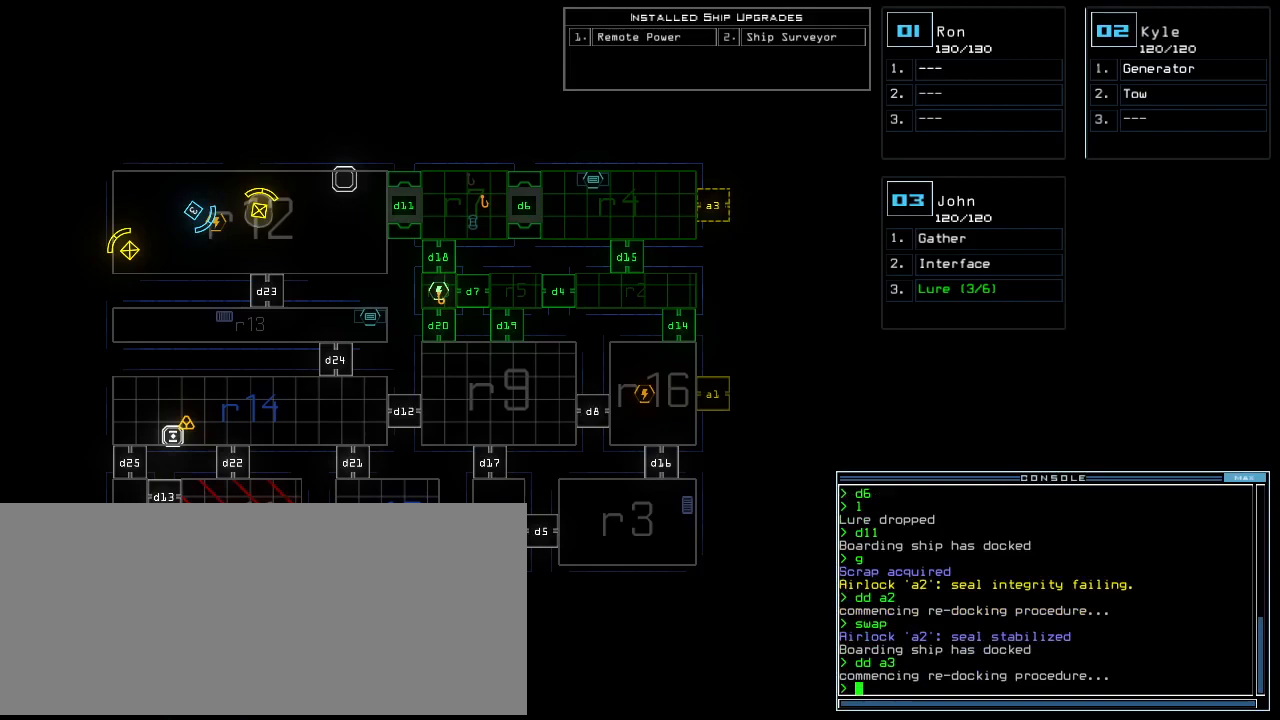
{"keys": [], "events": []}
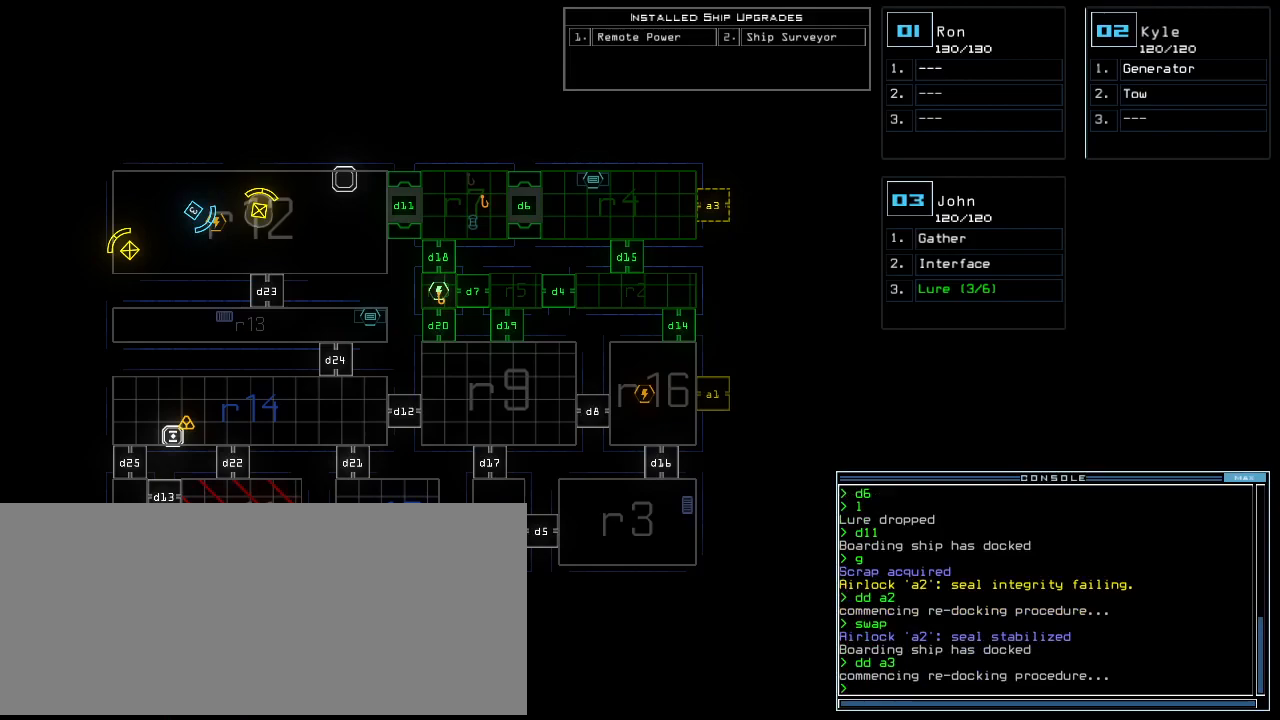
{"keys": [], "events": []}
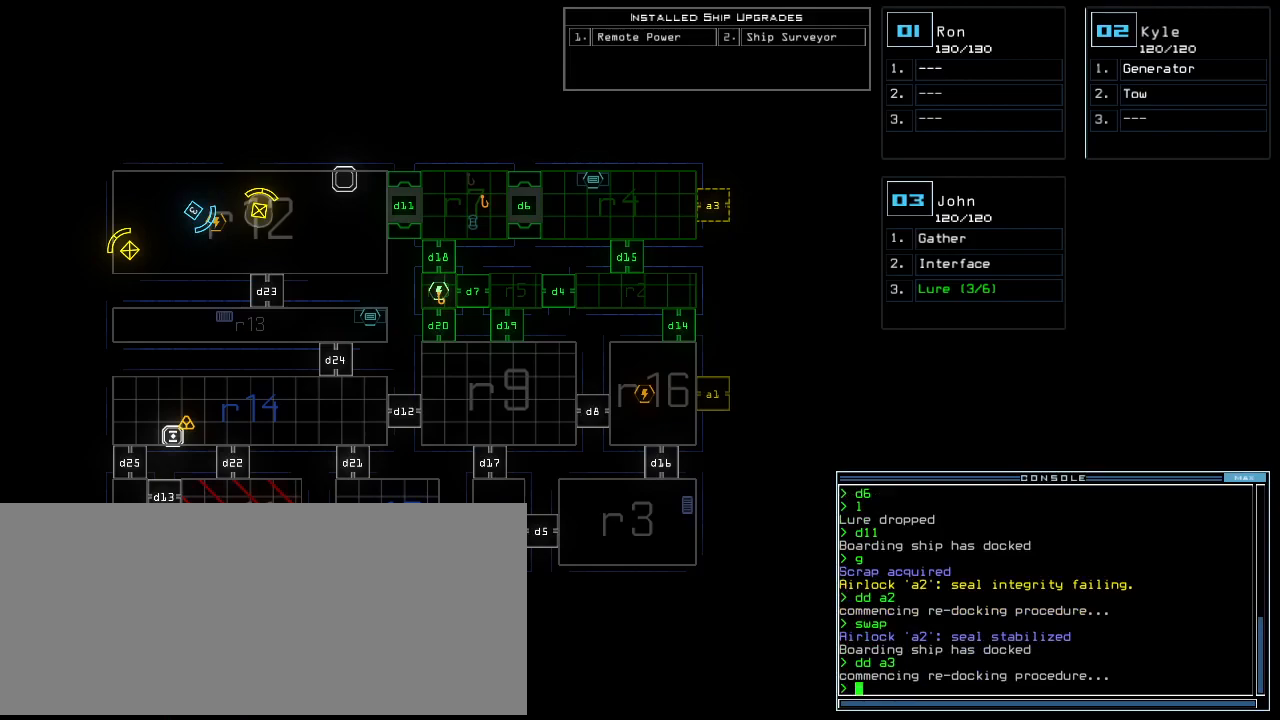
{"keys": [], "events": []}
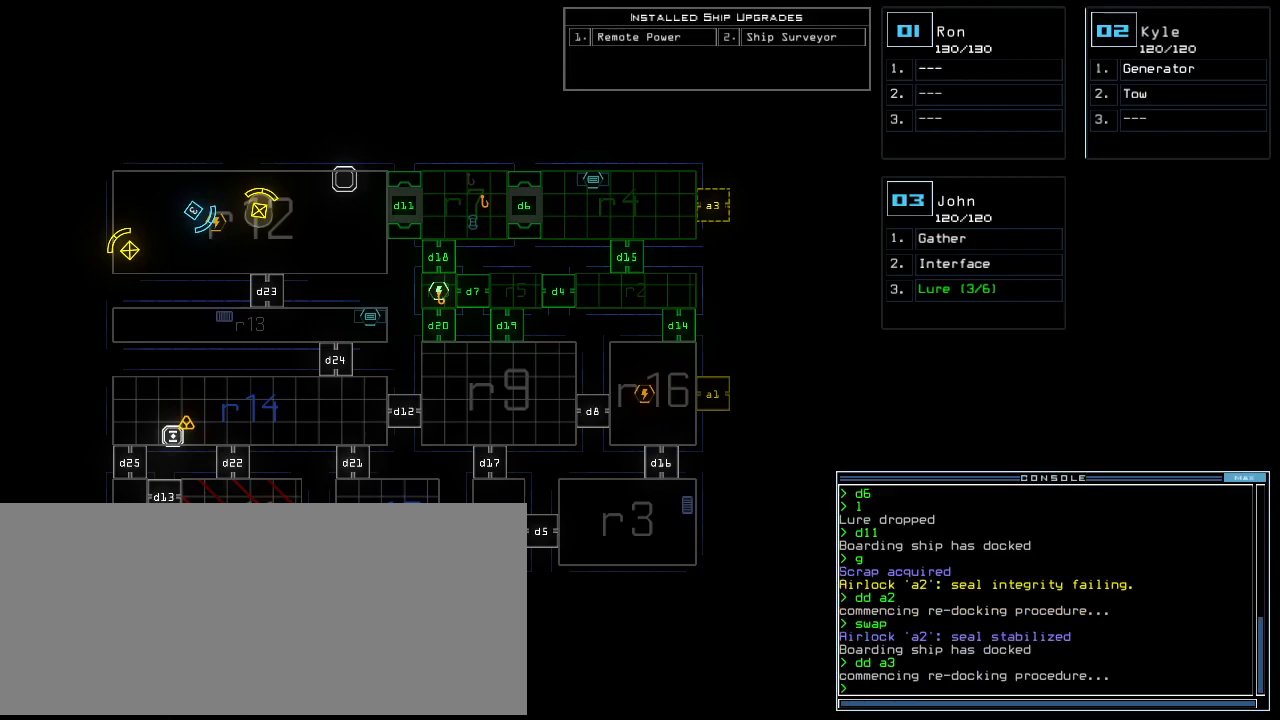
{"keys": [], "events": []}
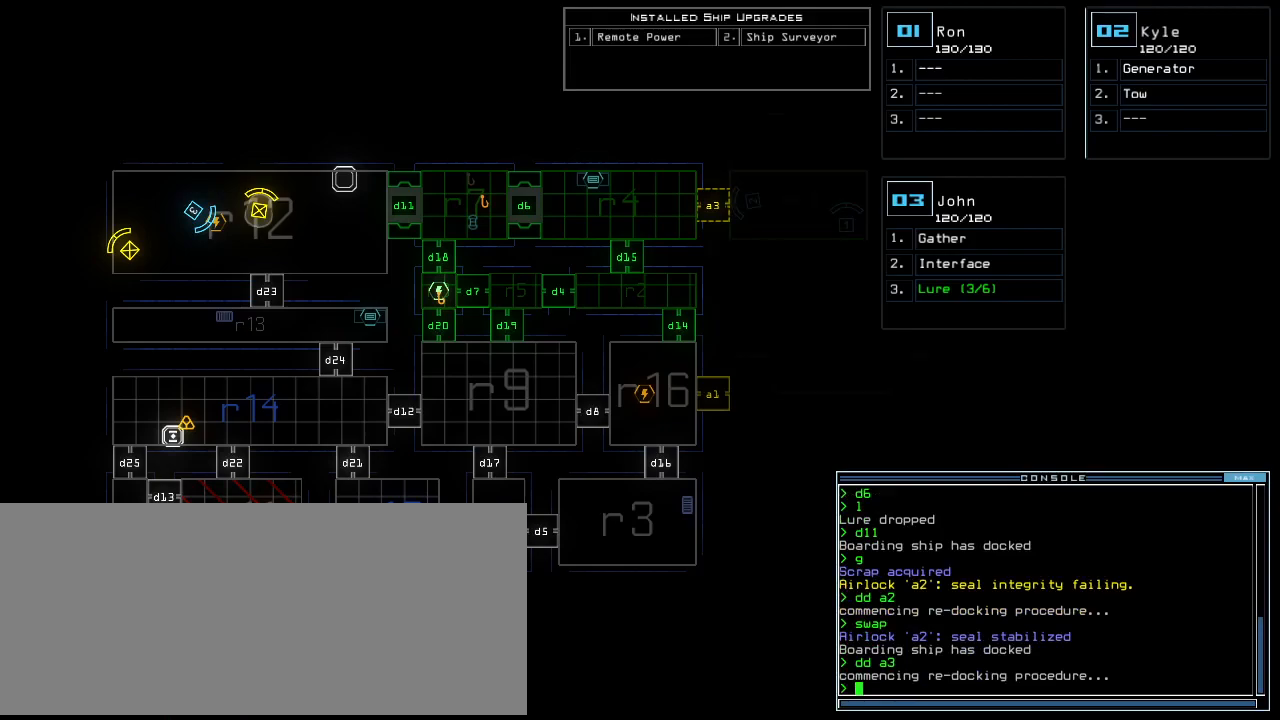
{"keys": [], "events": []}
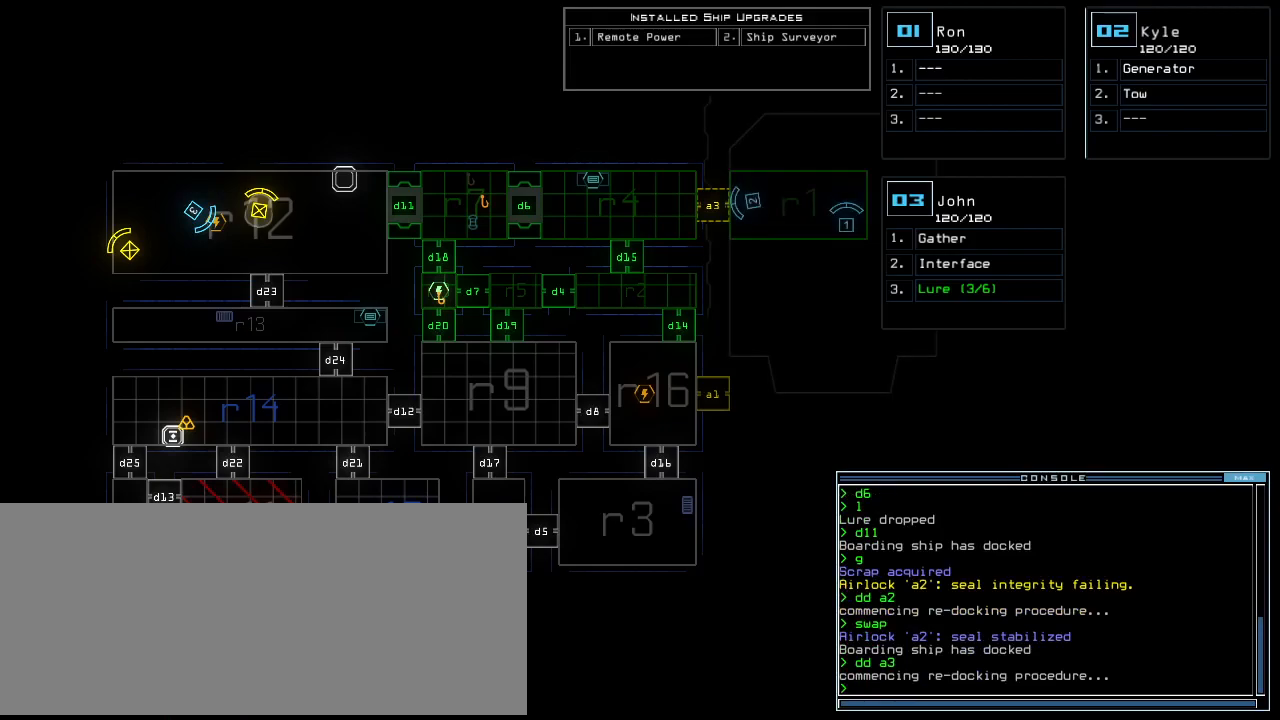
{"keys": ["down", "right"], "events": [[380, "down", "down"], [380, "right", "down"], [400, "2", "down"], [460, "2", "up"]]}
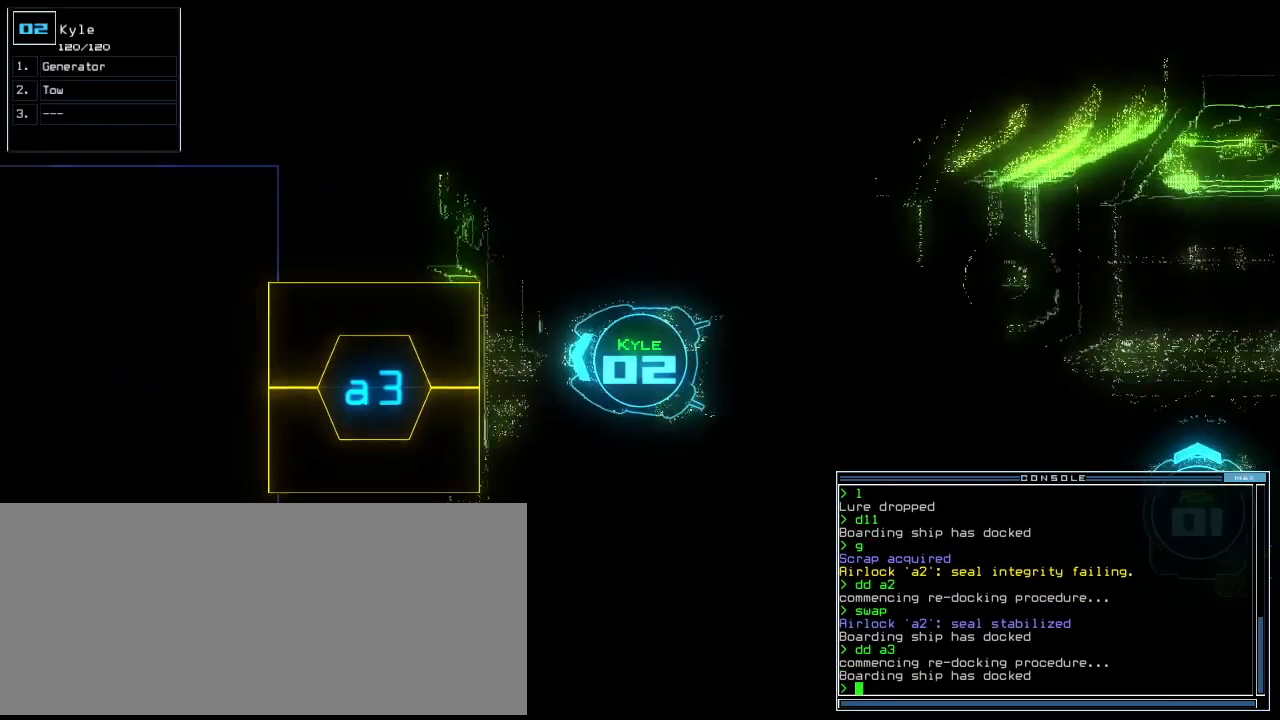
{"keys": ["a", "down"], "events": [[40, "right", "up"], [140, "left", "down"], [220, "left", "up"], [220, "s", "down"], [280, "s", "up"], [380, "w", "down"], [460, "a", "down"], [500, "w", "up"]]}